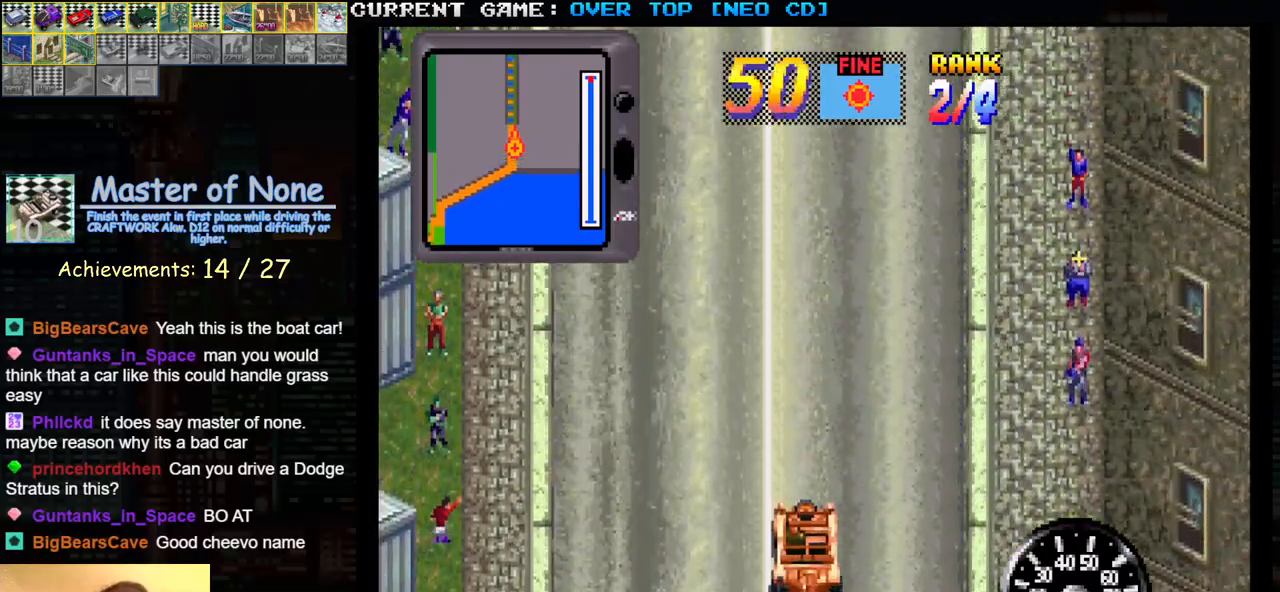
Gameplay with a controller (arcade stick); each line is a JSON object with the inputs held at the frame after it. "events" lists button and stick changes between this image and that frame as [ms after this image, input, new state], when the widget could be followed in between. Not read: L3 R3.
{"buttons": ["SQUARE"], "left_stick": "center", "events": []}
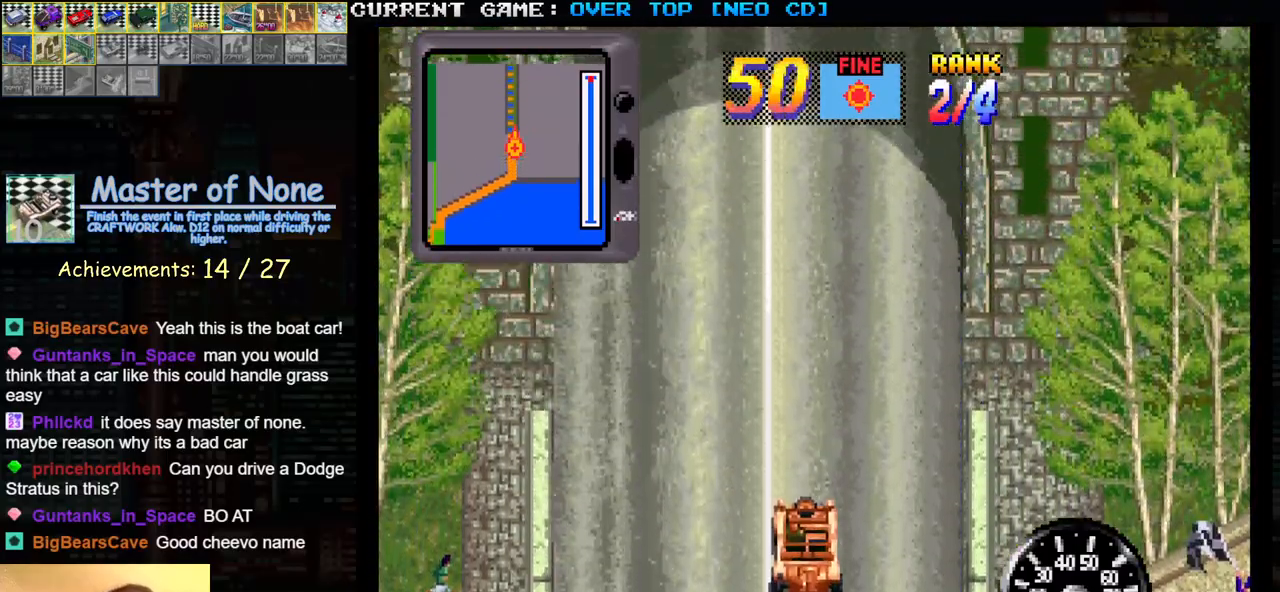
{"buttons": ["SQUARE"], "left_stick": "center", "events": []}
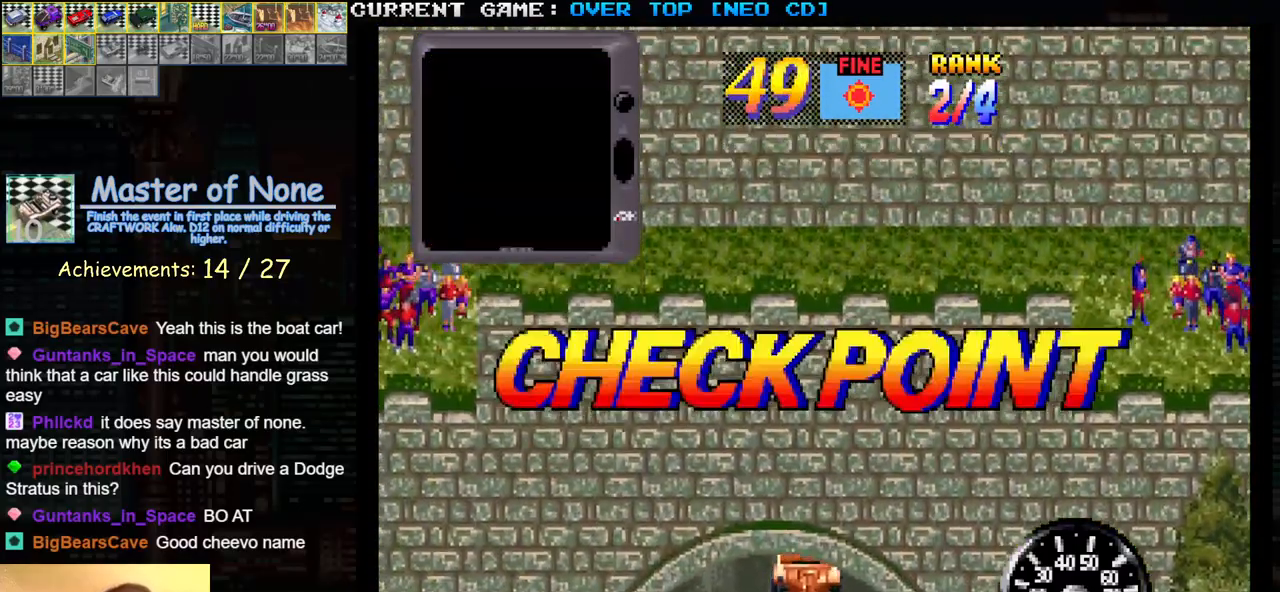
{"buttons": [], "left_stick": "center", "events": [[150, "SQUARE", "up"]]}
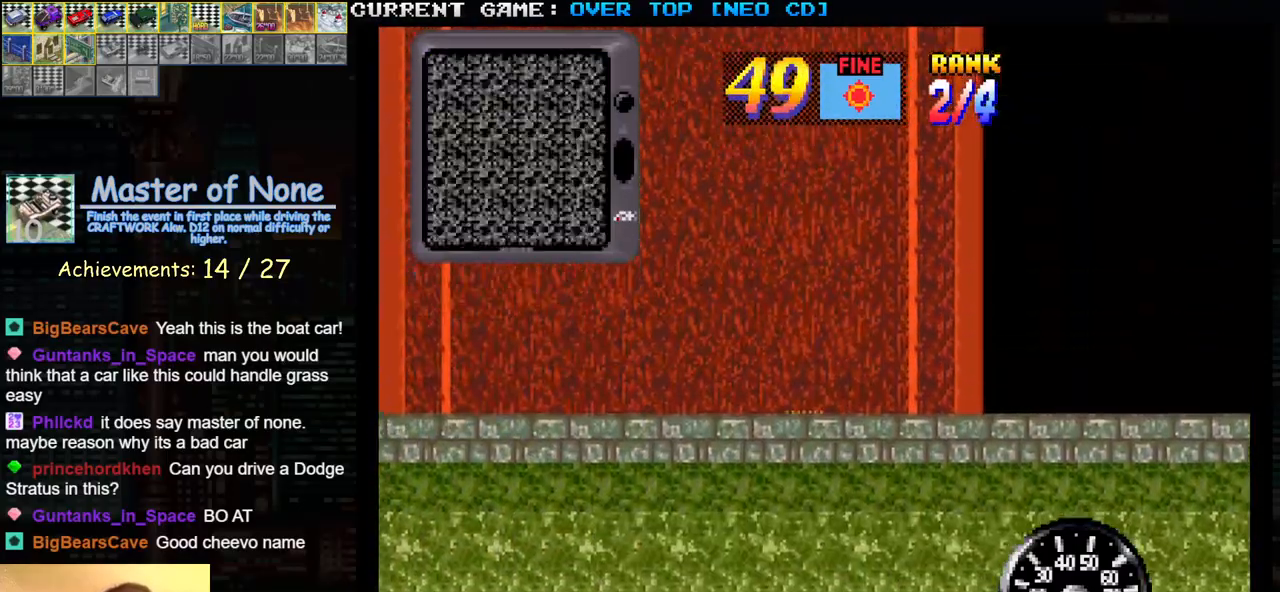
{"buttons": [], "left_stick": "center", "events": []}
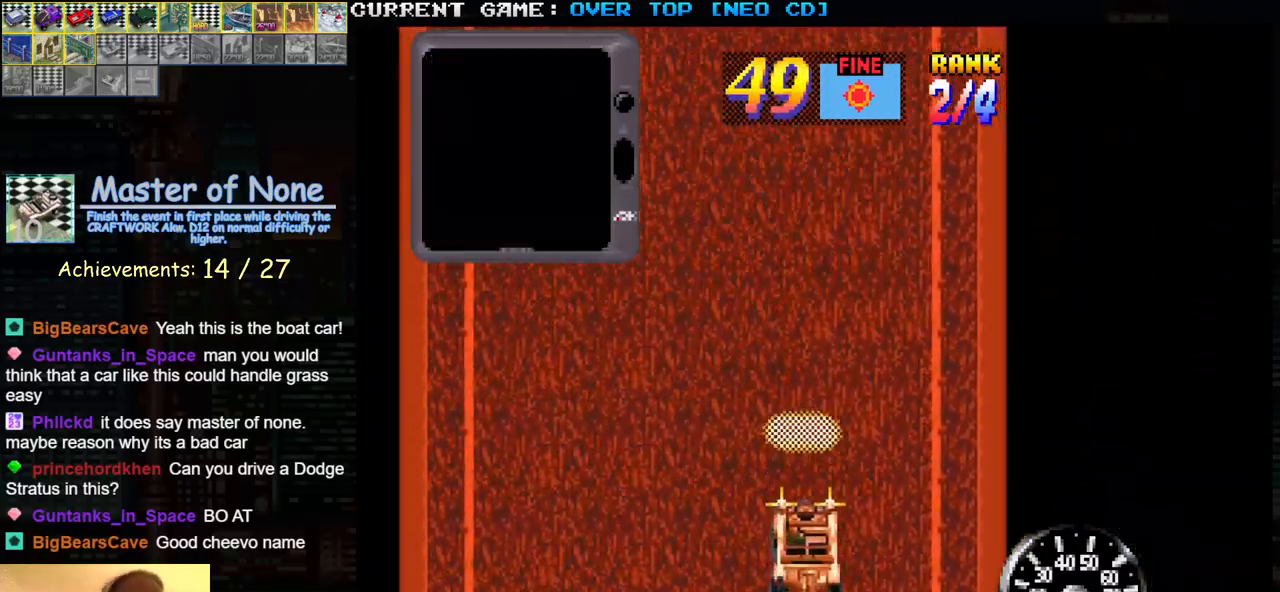
{"buttons": [], "left_stick": "right", "events": [[233, "left_stick", "right"]]}
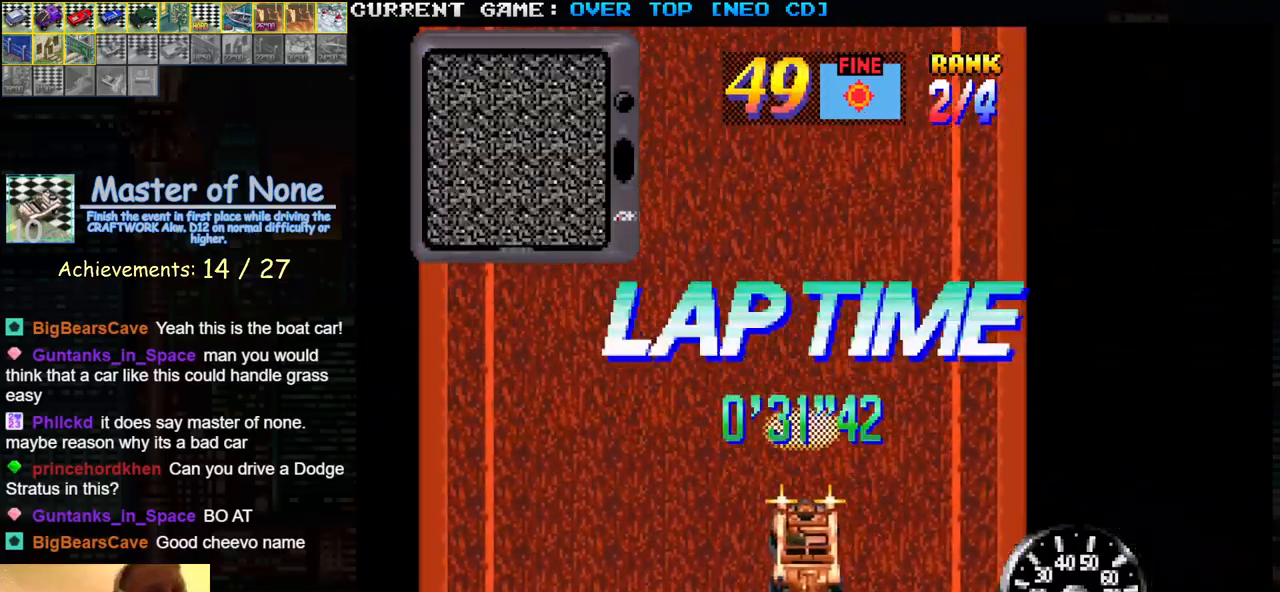
{"buttons": [], "left_stick": "right", "events": []}
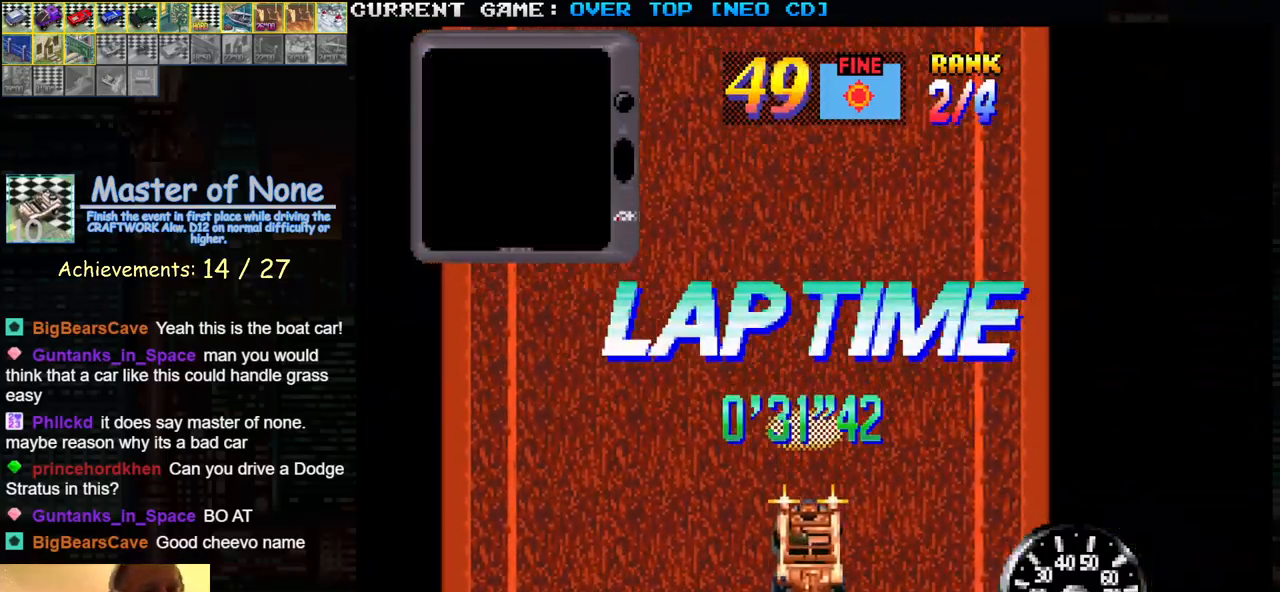
{"buttons": [], "left_stick": "right", "events": [[317, "SQUARE", "down"], [367, "SQUARE", "up"]]}
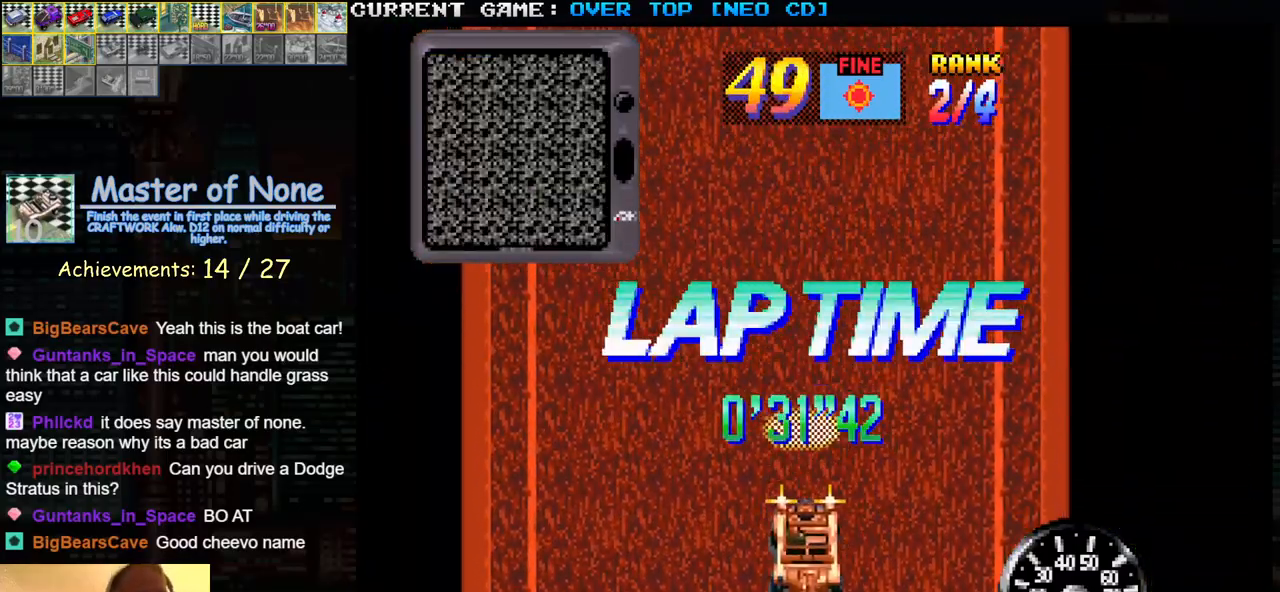
{"buttons": [], "left_stick": "right", "events": [[167, "TRIANGLE", "down"], [217, "TRIANGLE", "up"], [283, "TRIANGLE", "down"], [500, "TRIANGLE", "up"]]}
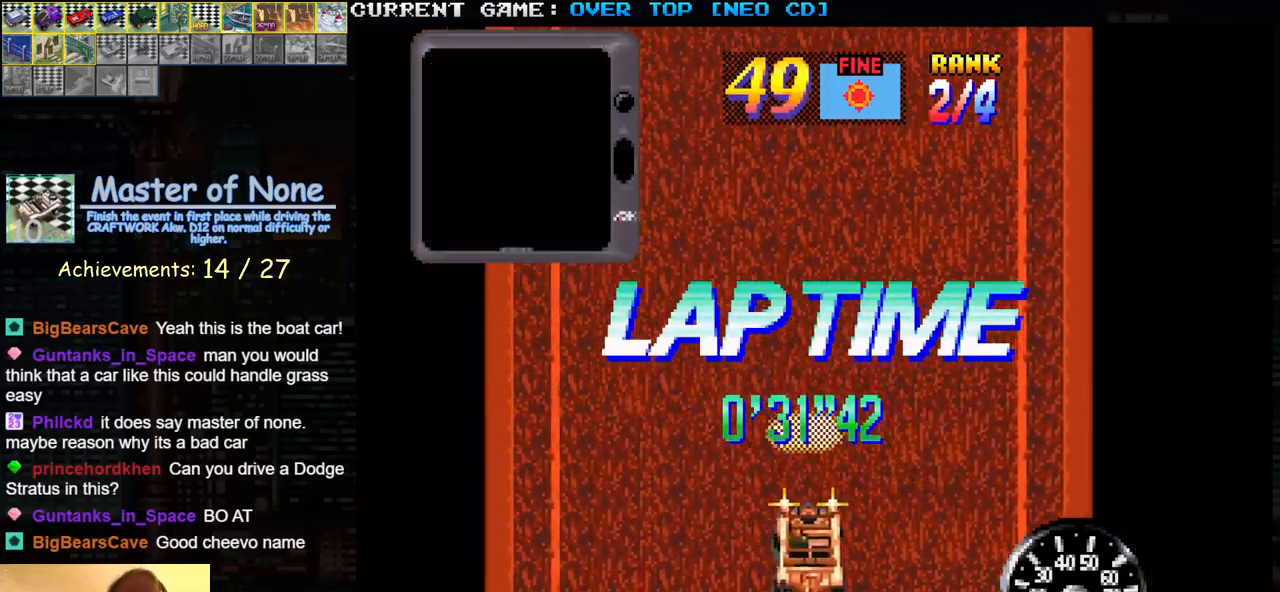
{"buttons": ["R1"], "left_stick": "right", "events": [[267, "R1", "down"]]}
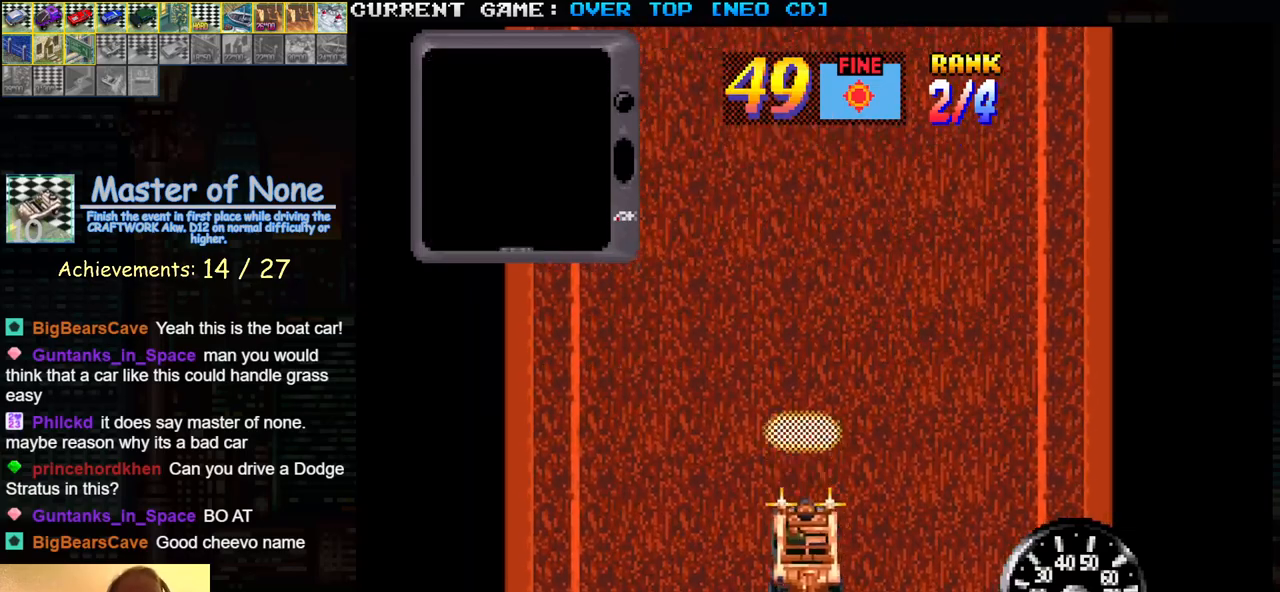
{"buttons": ["R1"], "left_stick": "right", "events": []}
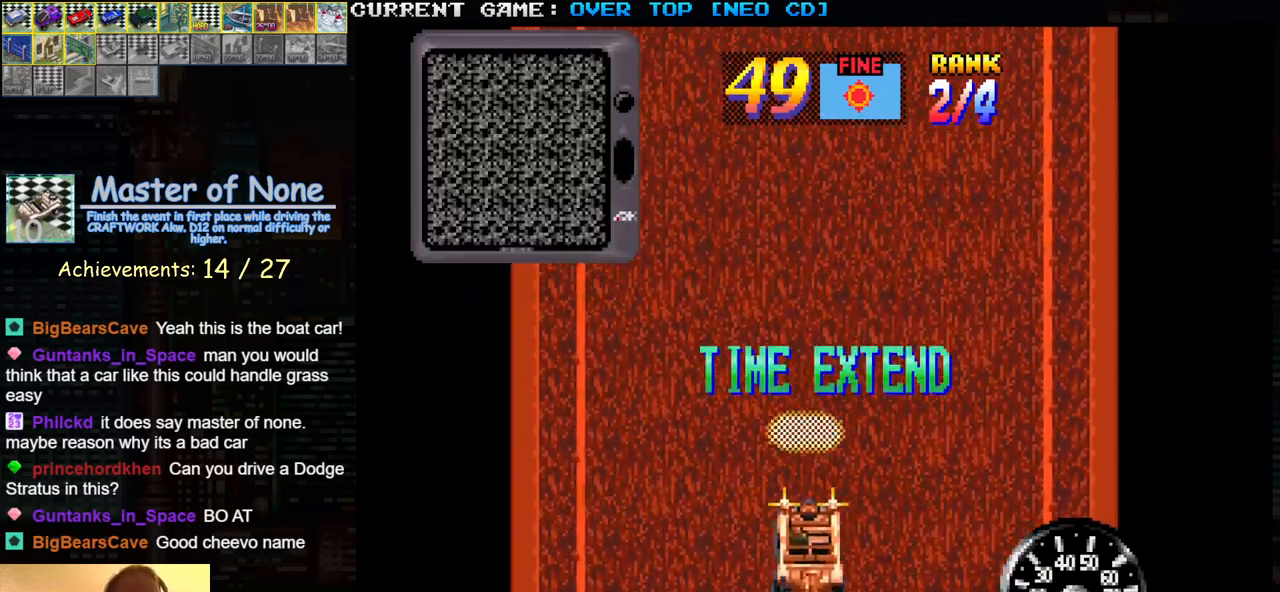
{"buttons": ["SQUARE", "R1"], "left_stick": "right", "events": [[317, "R1", "up"], [367, "R1", "down"], [367, "SQUARE", "down"]]}
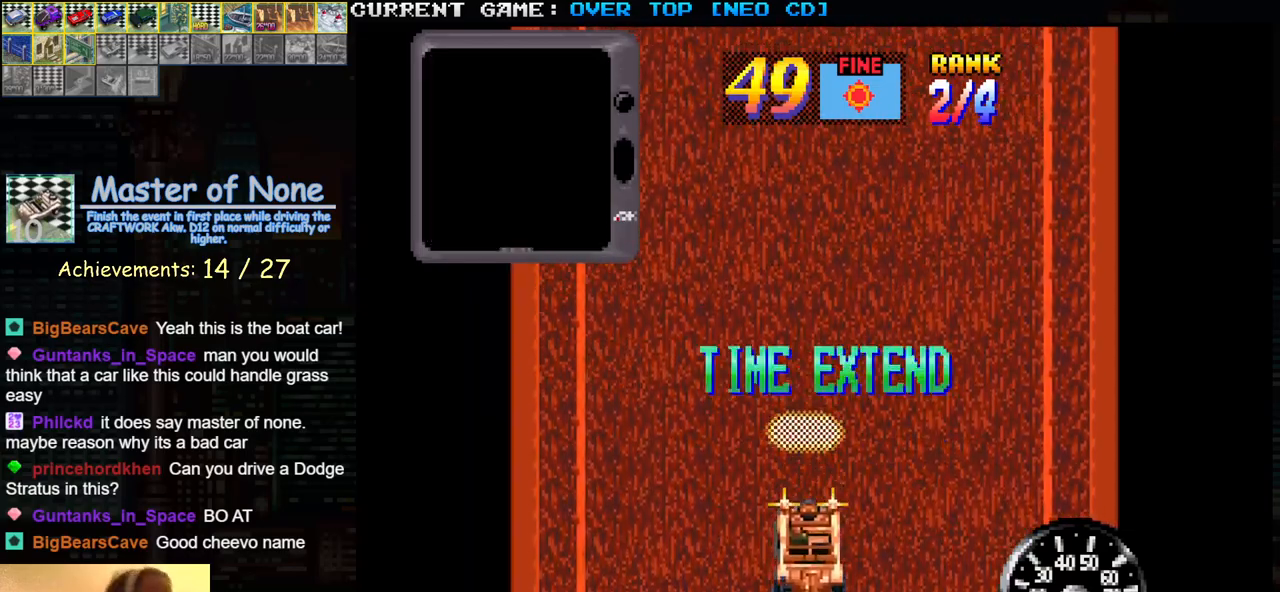
{"buttons": ["R1"], "left_stick": "right", "events": [[467, "SQUARE", "up"]]}
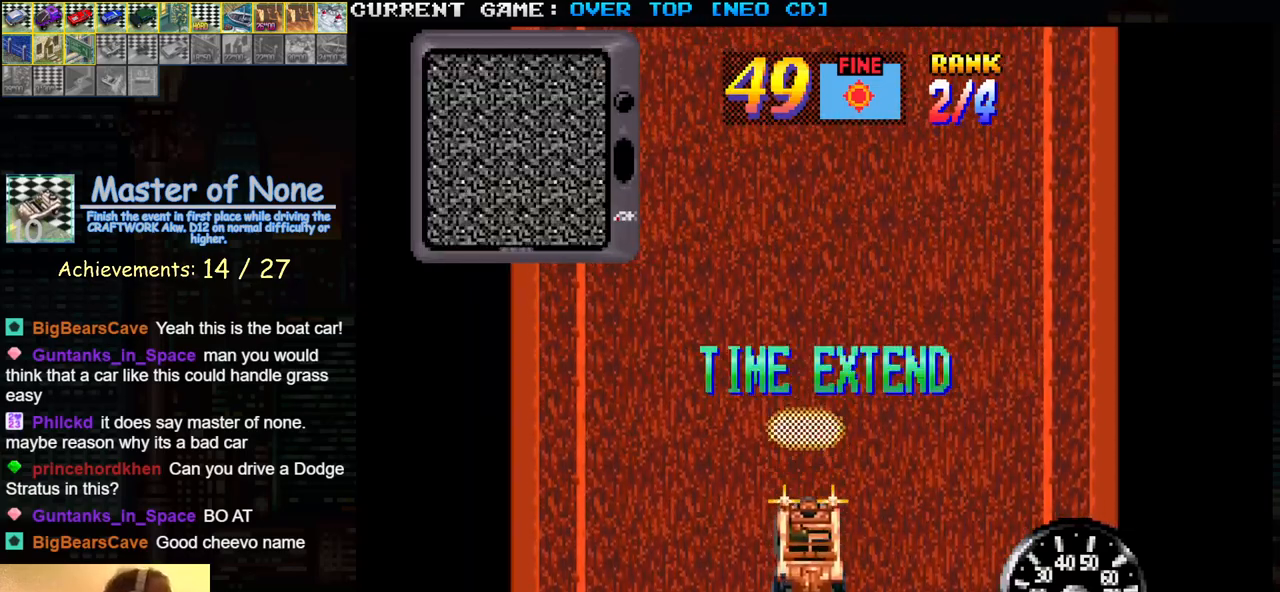
{"buttons": ["SQUARE", "R1"], "left_stick": "right", "events": [[200, "SQUARE", "down"]]}
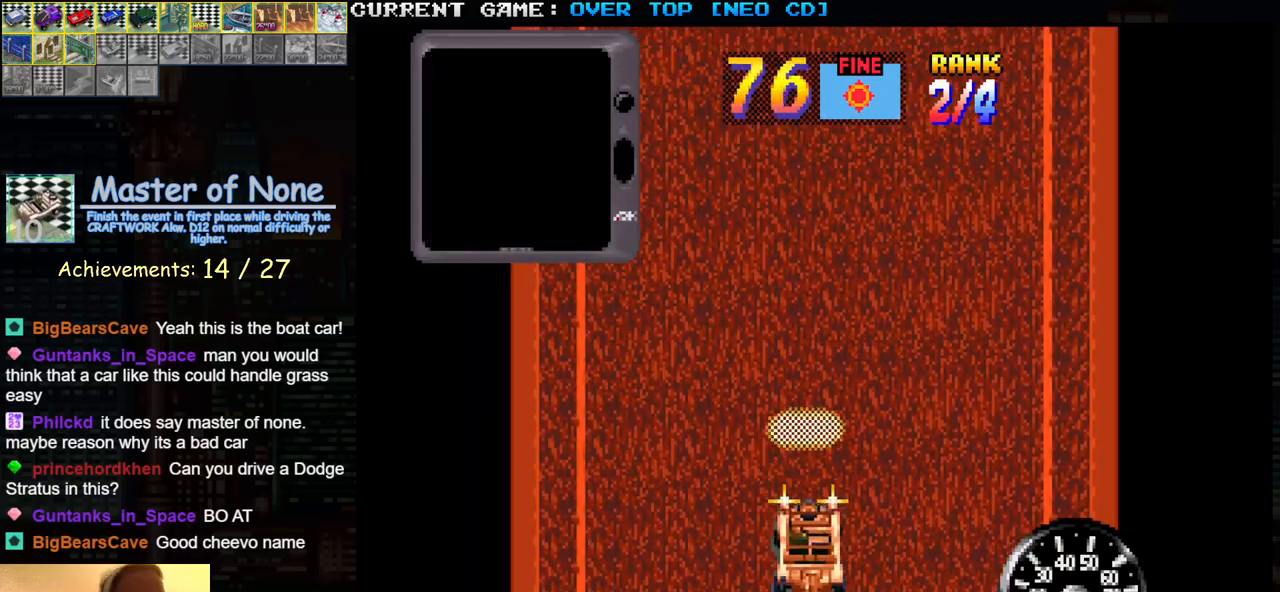
{"buttons": ["SQUARE", "R1"], "left_stick": "right", "events": []}
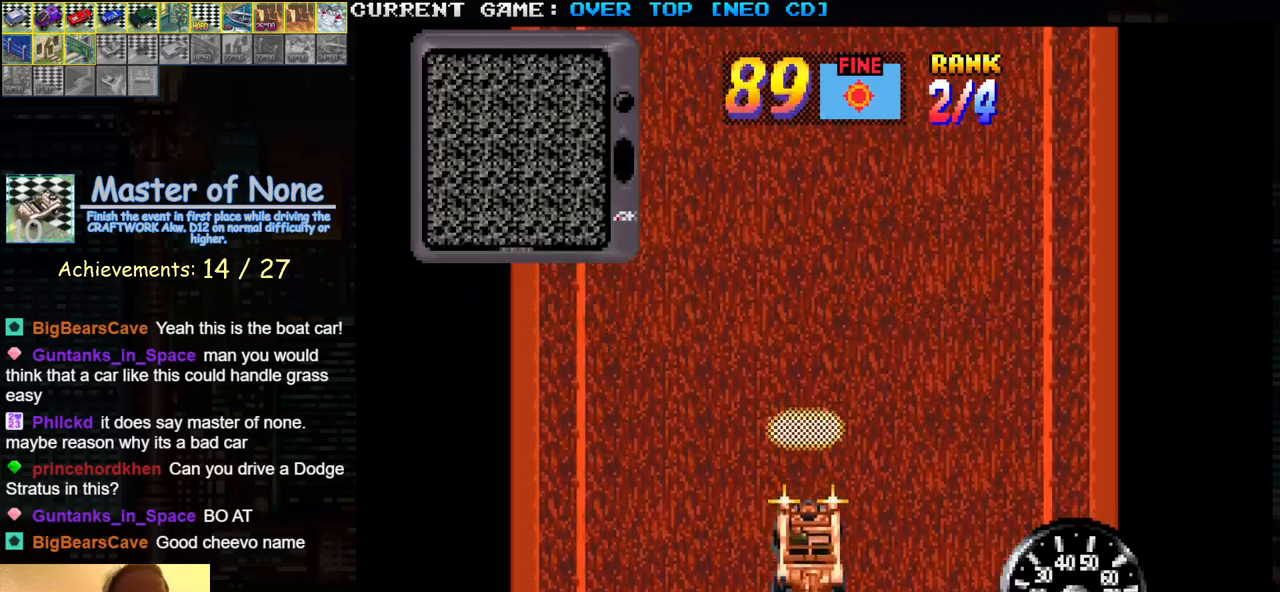
{"buttons": ["SQUARE"], "left_stick": "right", "events": [[217, "R1", "up"]]}
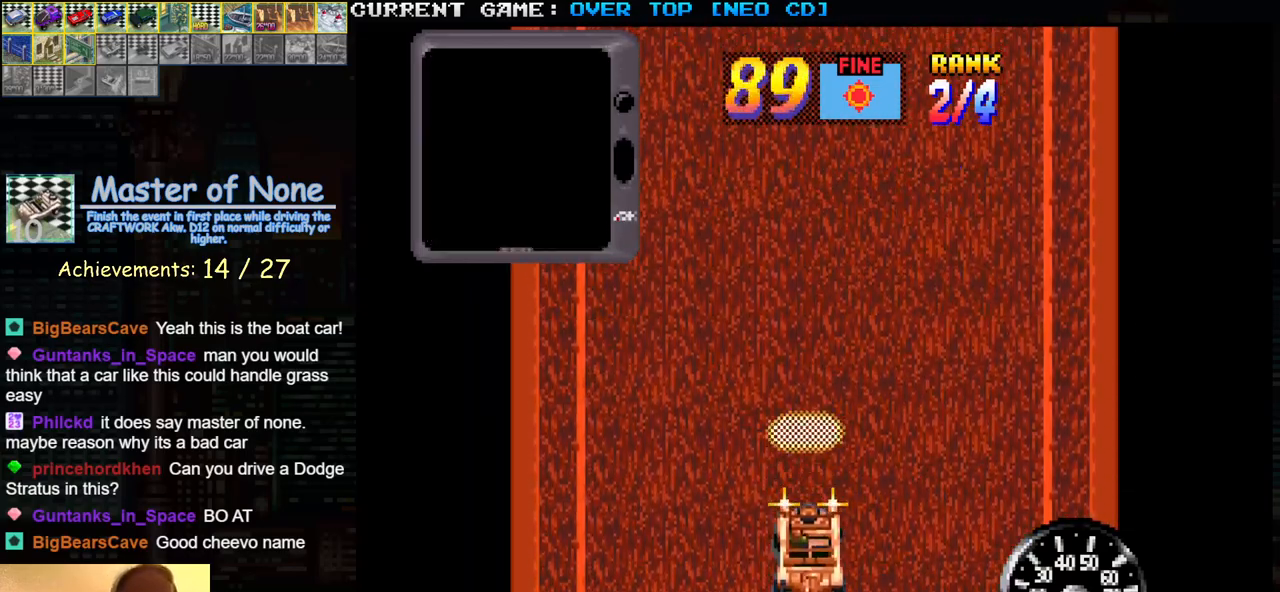
{"buttons": ["SQUARE"], "left_stick": "right", "events": []}
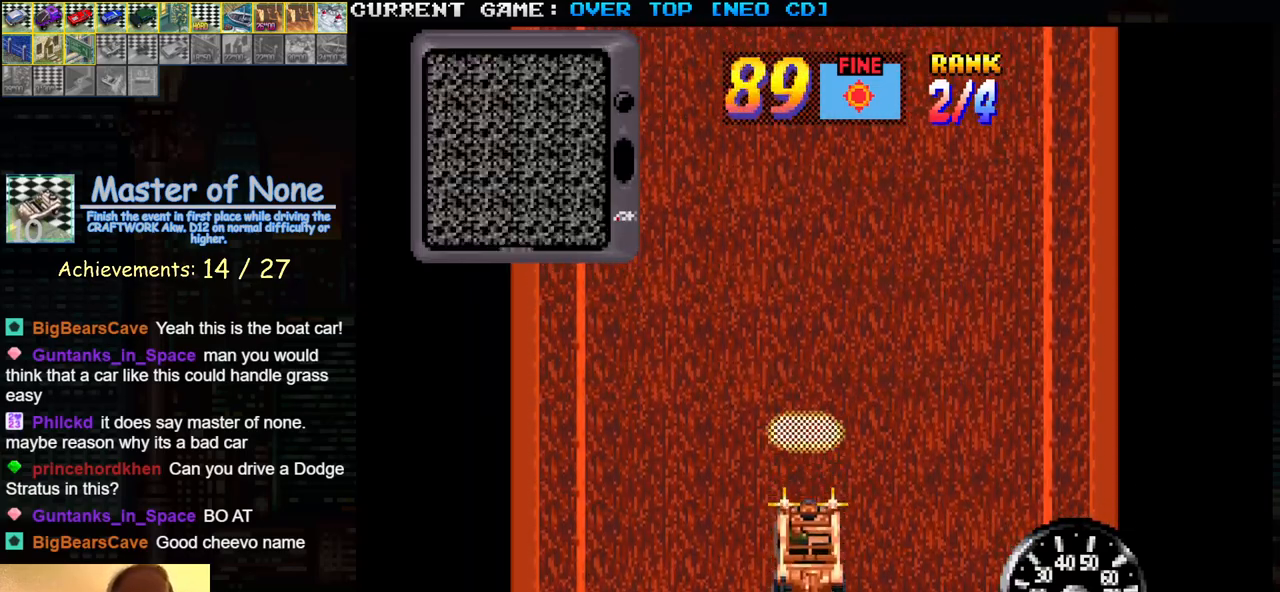
{"buttons": ["SQUARE"], "left_stick": "right", "events": []}
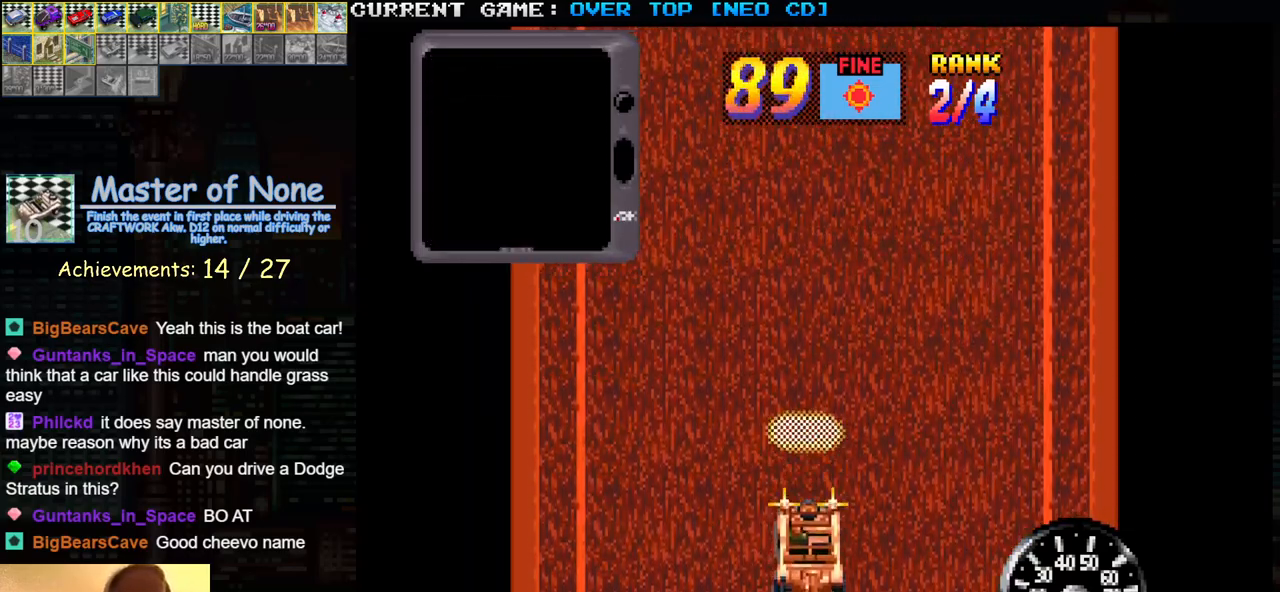
{"buttons": ["SQUARE"], "left_stick": "center", "events": [[17, "left_stick", "center"]]}
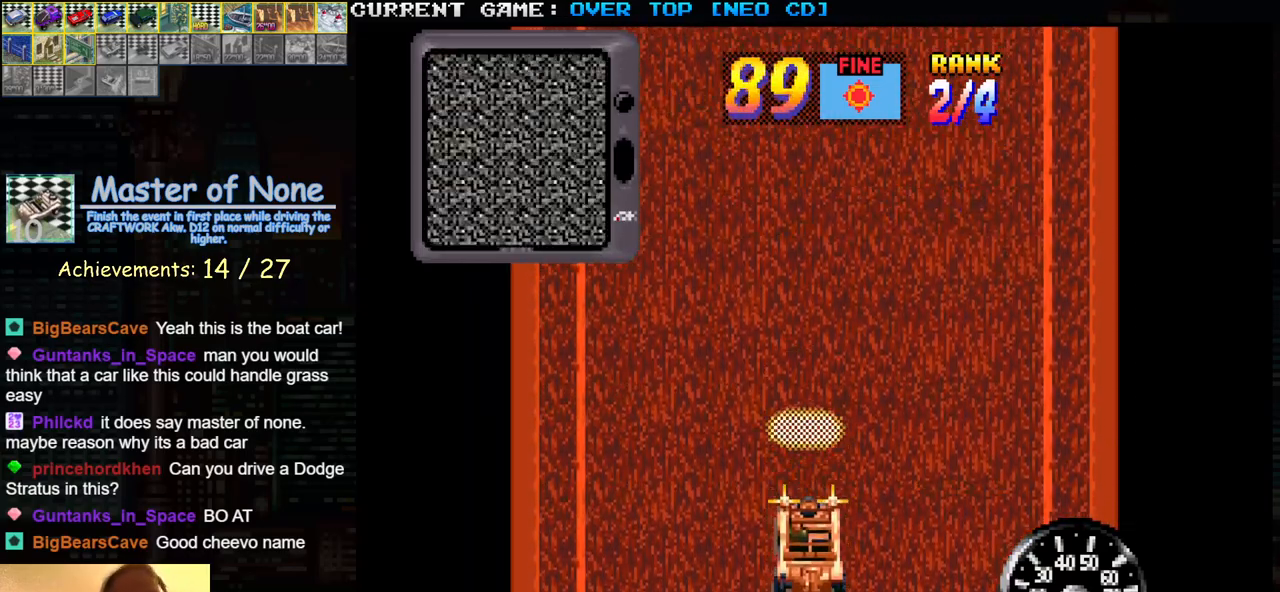
{"buttons": ["SQUARE"], "left_stick": "center", "events": []}
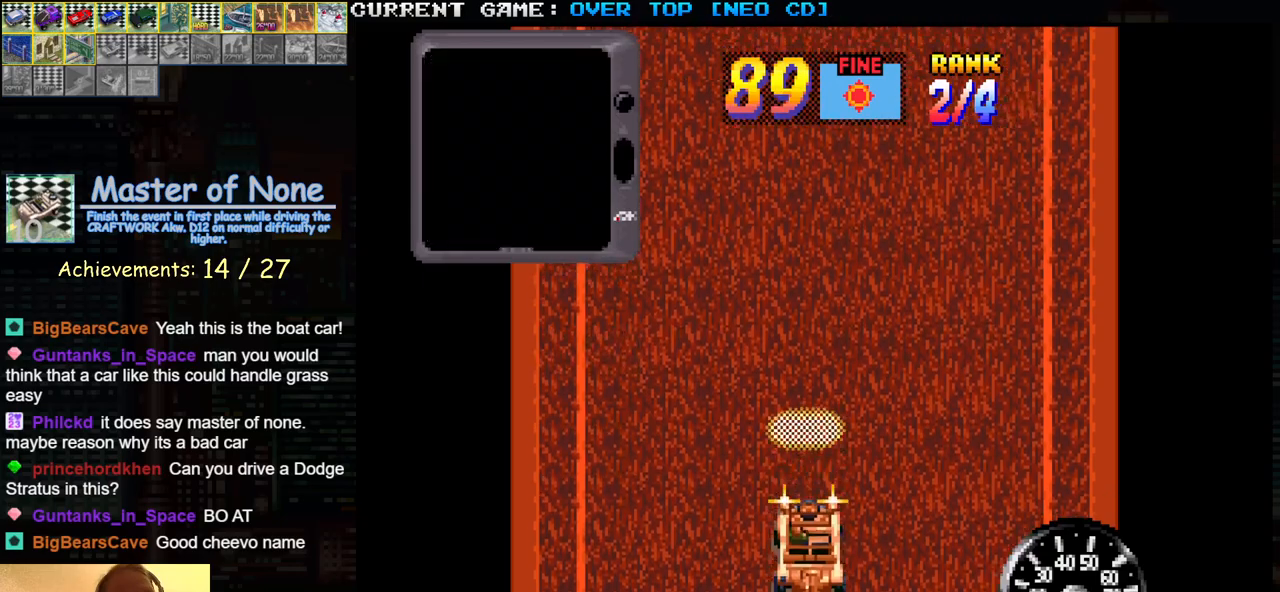
{"buttons": ["SQUARE"], "left_stick": "center", "events": []}
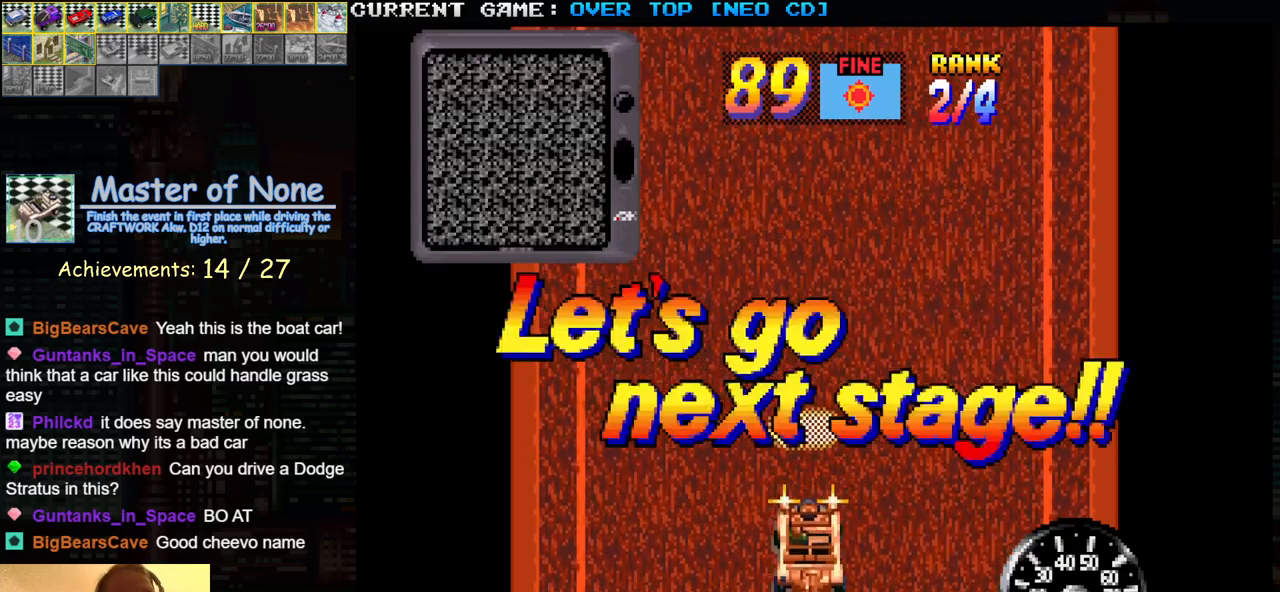
{"buttons": ["SQUARE"], "left_stick": "center", "events": []}
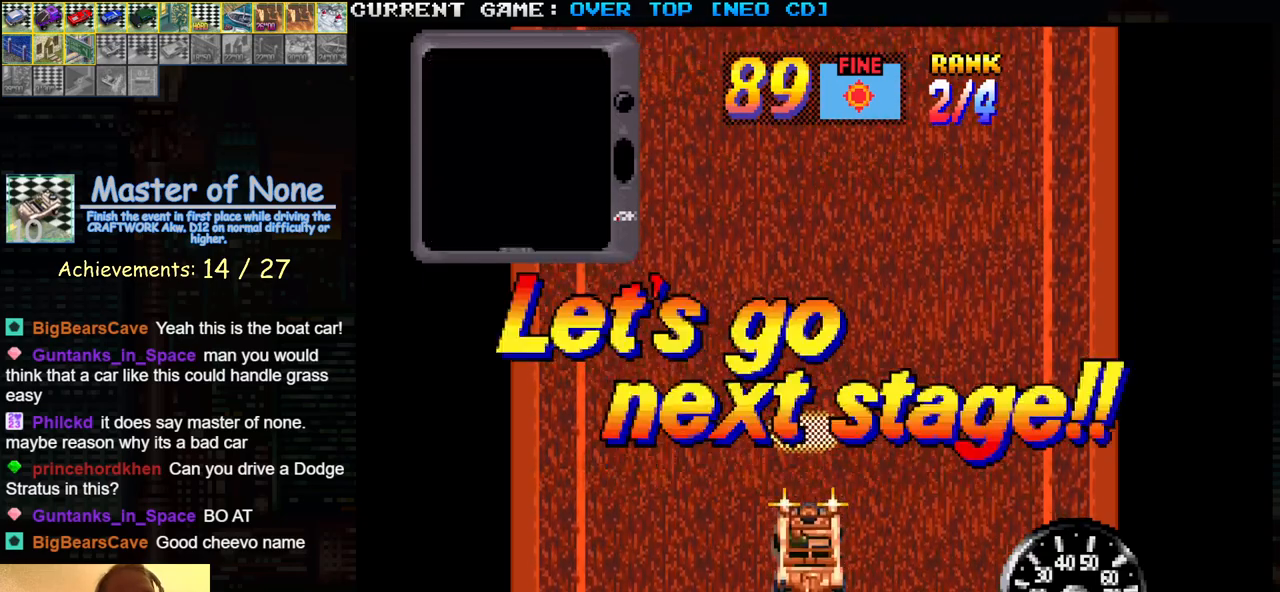
{"buttons": ["SQUARE"], "left_stick": "center", "events": []}
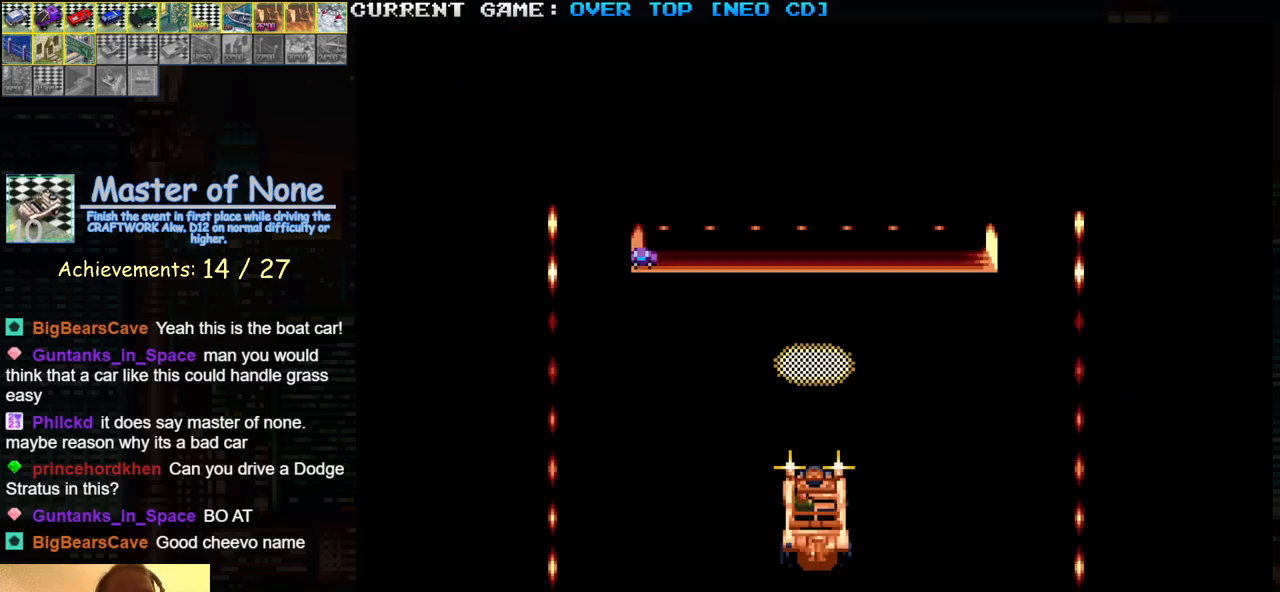
{"buttons": ["SQUARE"], "left_stick": "center", "events": []}
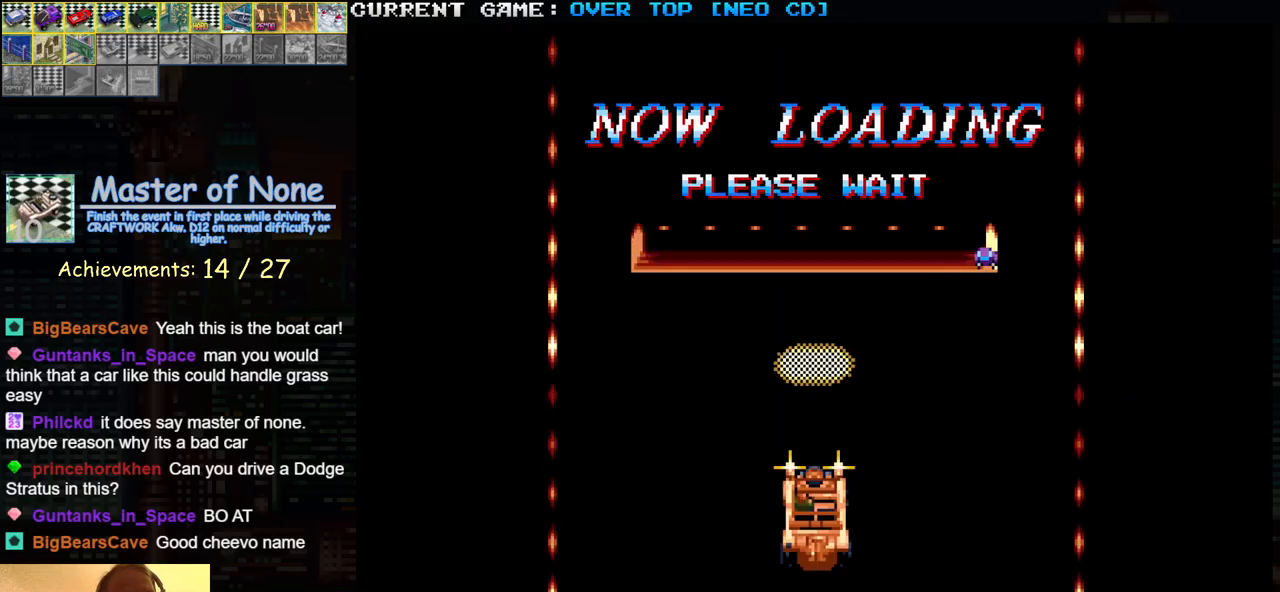
{"buttons": ["SQUARE"], "left_stick": "center", "events": []}
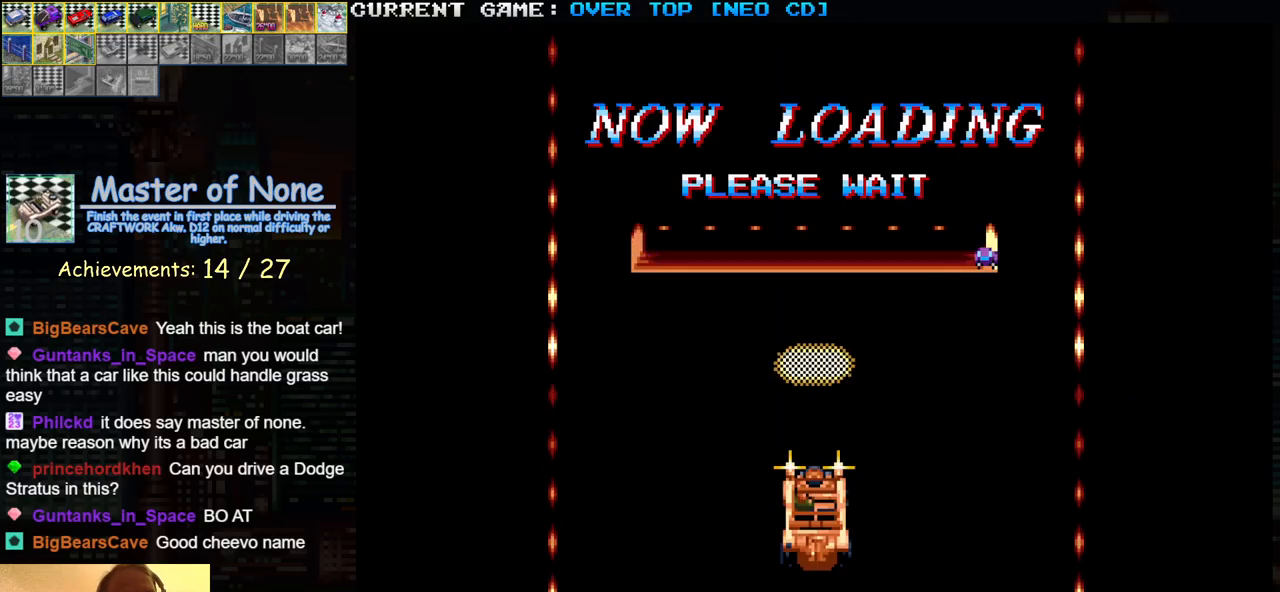
{"buttons": ["SQUARE"], "left_stick": "center", "events": []}
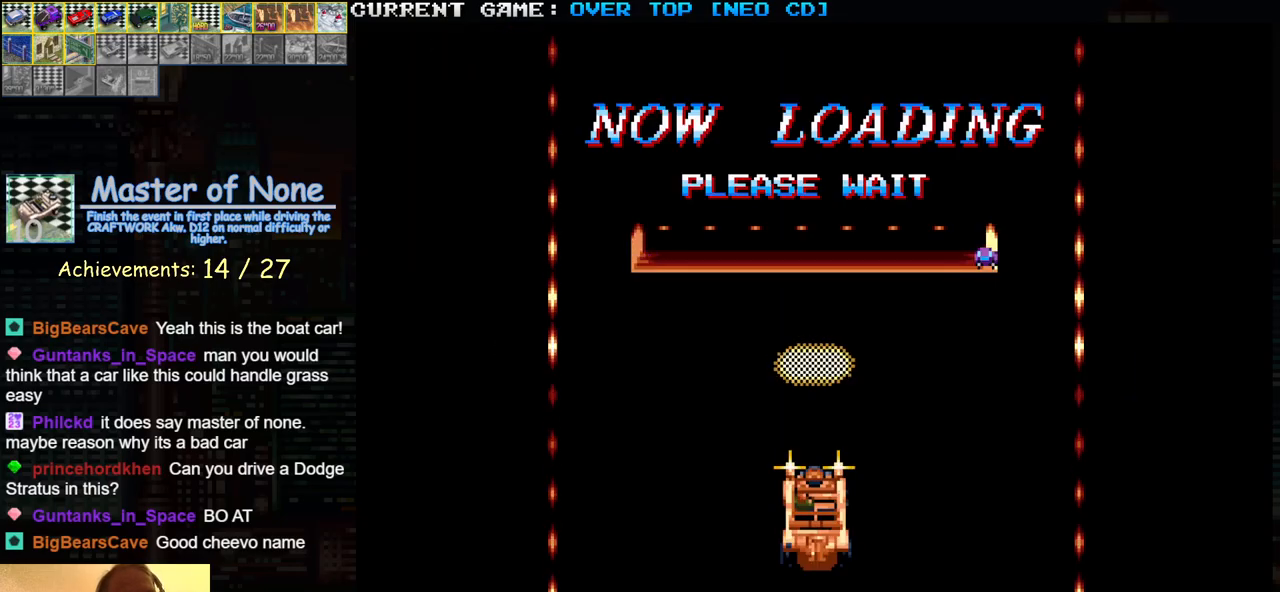
{"buttons": ["SQUARE"], "left_stick": "center", "events": []}
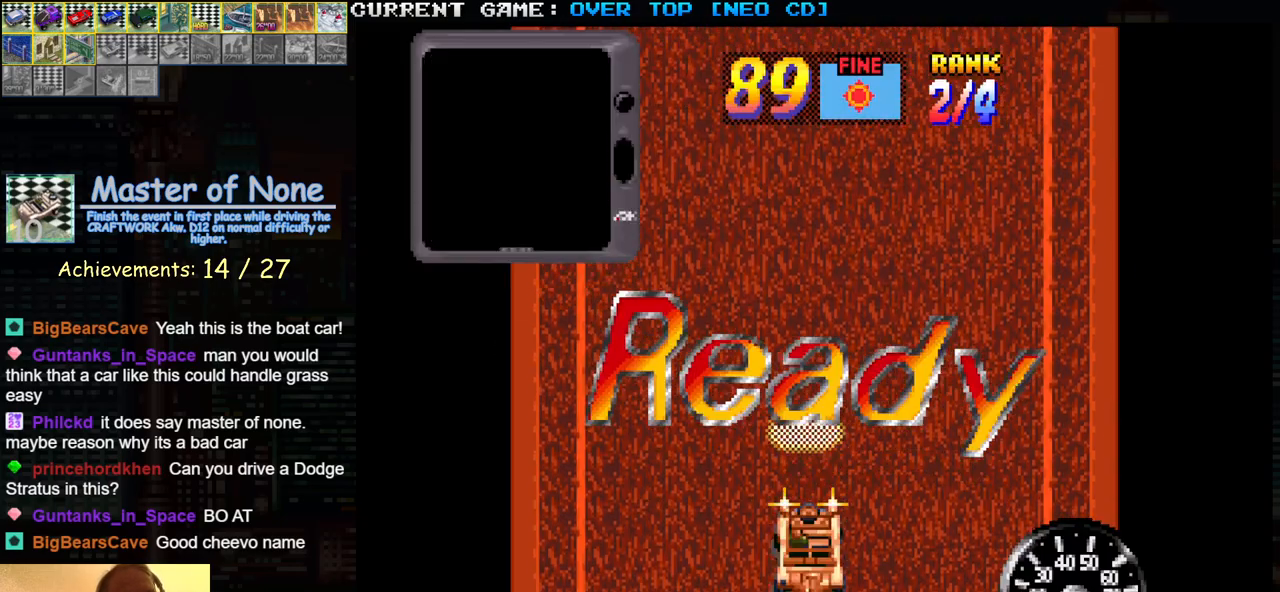
{"buttons": ["SQUARE"], "left_stick": "center", "events": []}
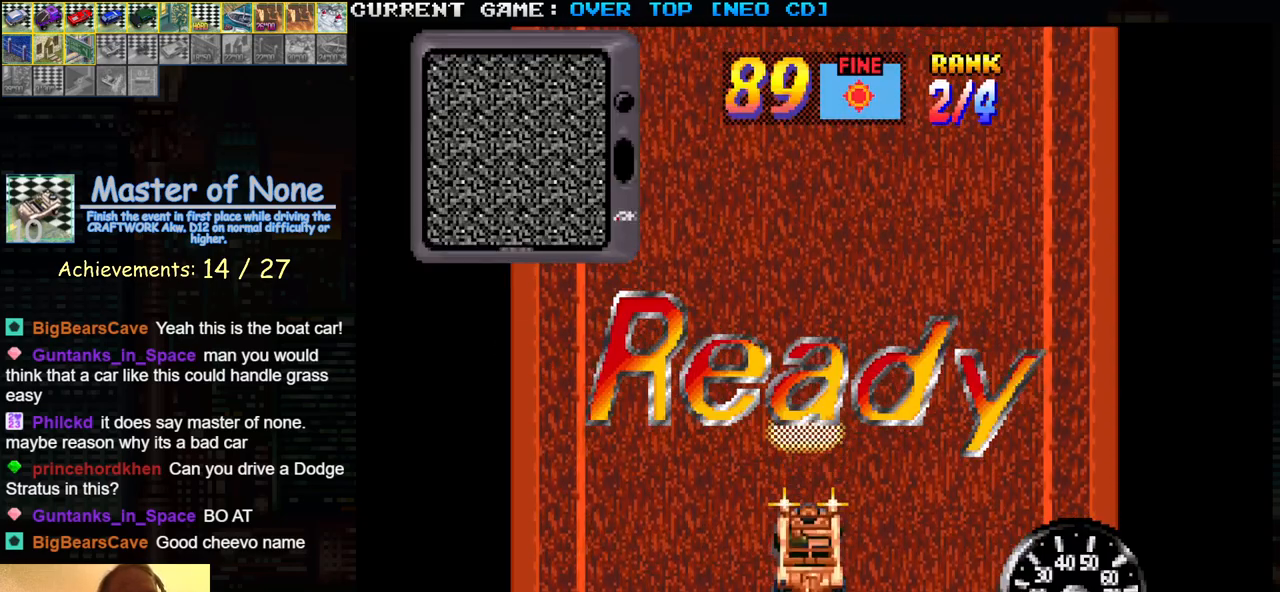
{"buttons": ["SQUARE"], "left_stick": "center", "events": []}
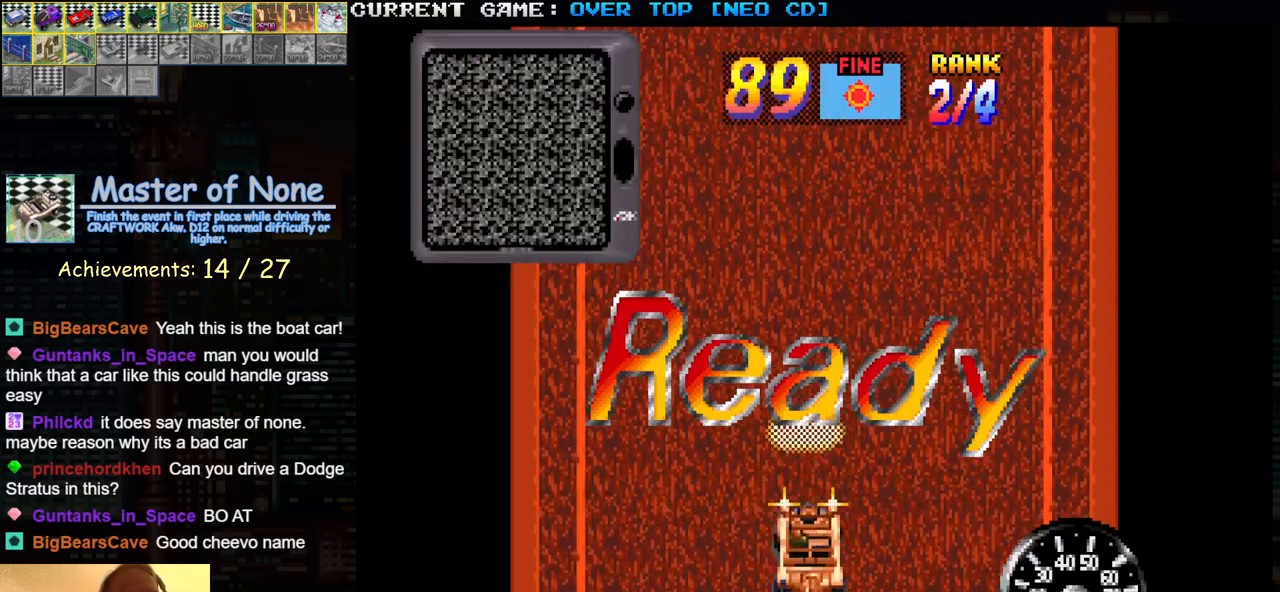
{"buttons": ["SQUARE"], "left_stick": "center", "events": []}
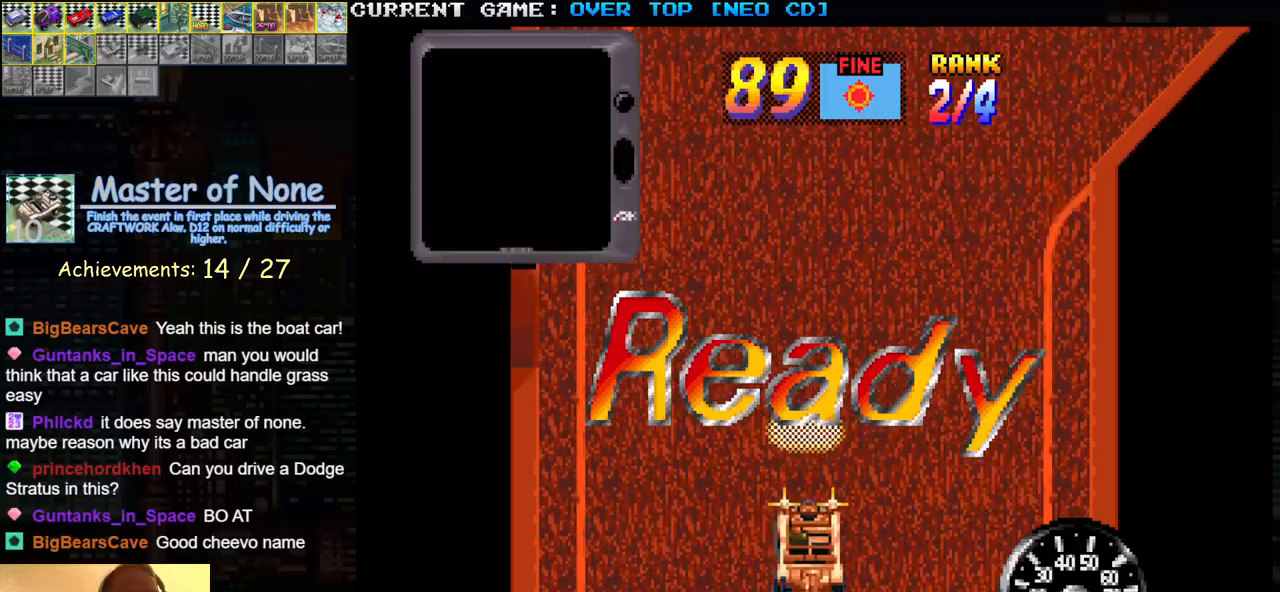
{"buttons": ["SQUARE"], "left_stick": "center", "events": []}